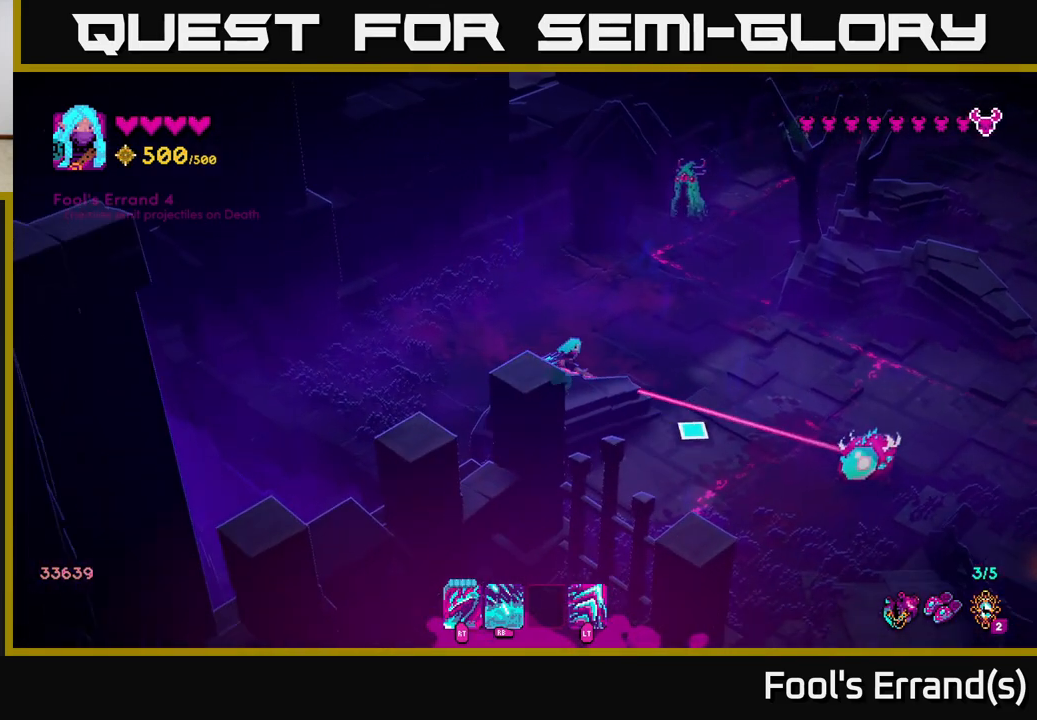
Gameplay with a controller (Xbox layout); each line is a JSON object with the inputs held at the frame after it. "events" lists button and stick changes between this image and that frame as [ms after this image, input, new state], when the widget could be followed in between. Not read: L3 R3.
{"buttons": [], "left_stick": "right", "right_stick": "down", "events": [[100, "L2", "down"], [217, "right_stick", "down"], [233, "L2", "up"]]}
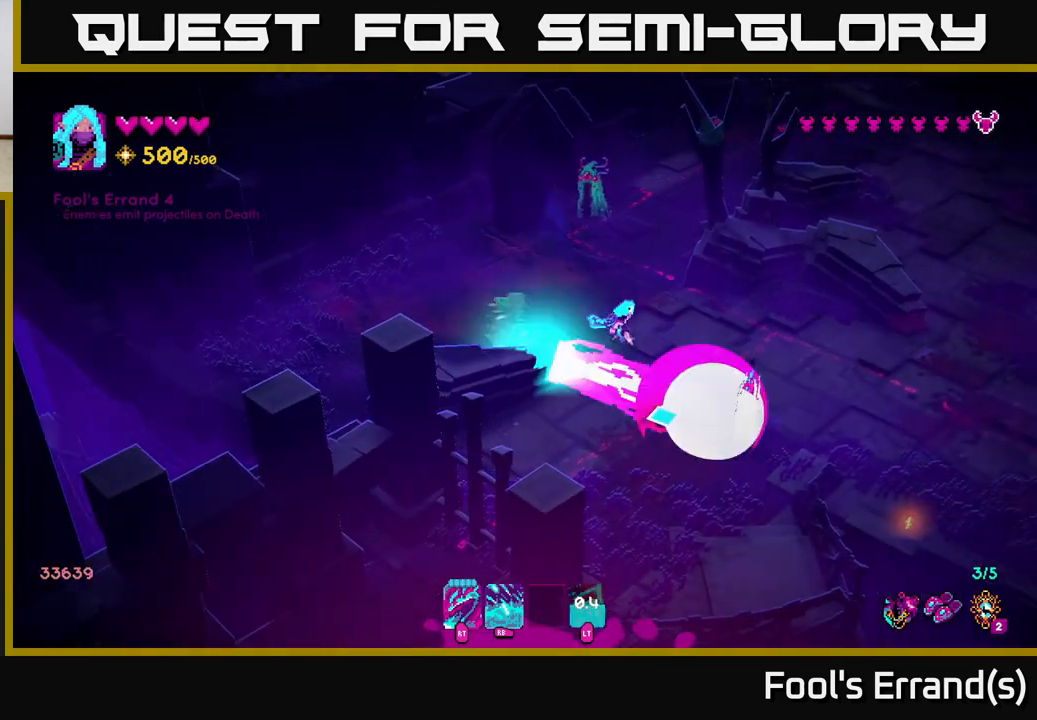
{"buttons": [], "left_stick": "right", "right_stick": "down", "events": [[183, "R2", "down"], [300, "R2", "up"]]}
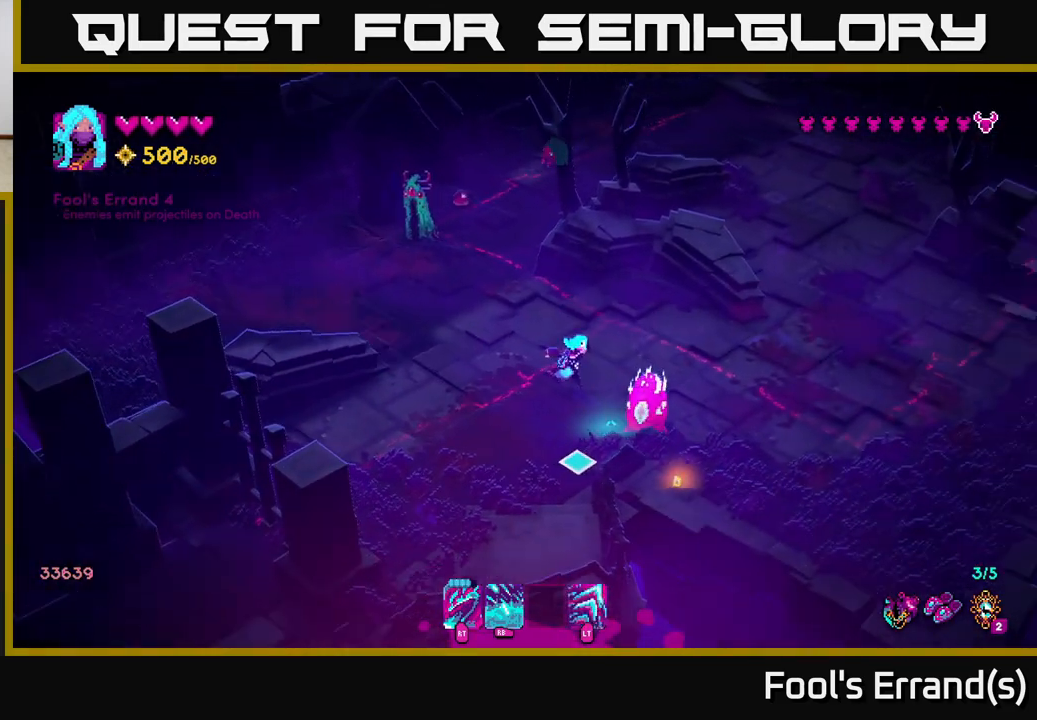
{"buttons": [], "left_stick": "down-right", "right_stick": "down", "events": [[83, "left_stick", "down-right"], [183, "R2", "down"], [283, "R2", "up"]]}
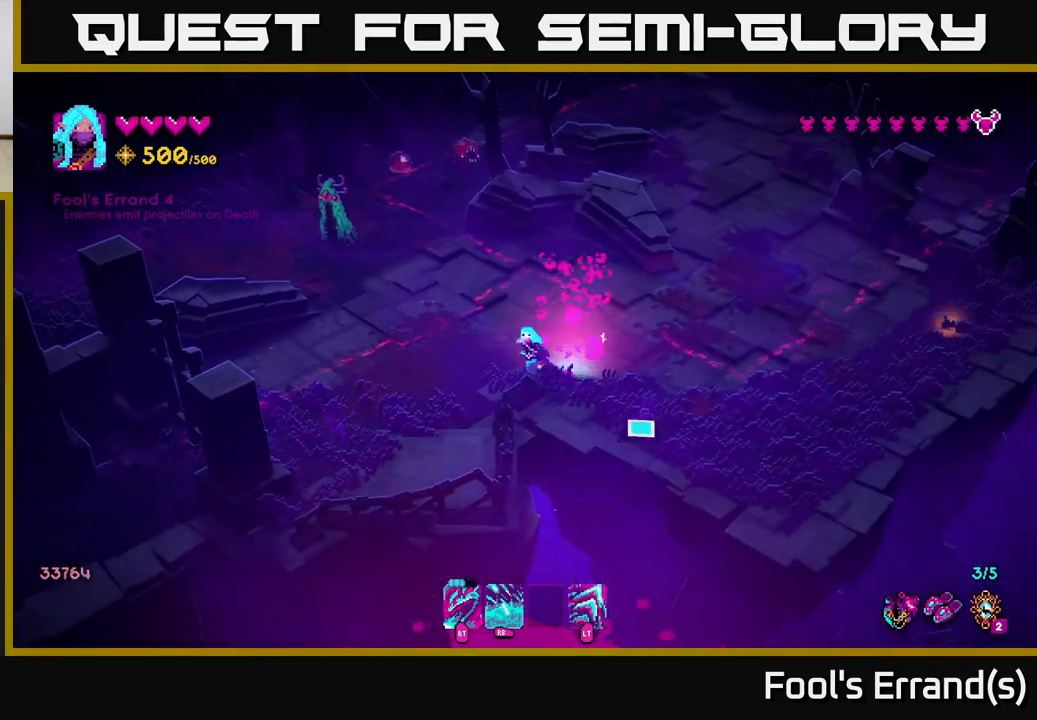
{"buttons": [], "left_stick": "right", "right_stick": "up-right", "events": [[67, "left_stick", "right"], [67, "right_stick", "right"], [317, "right_stick", "up-right"]]}
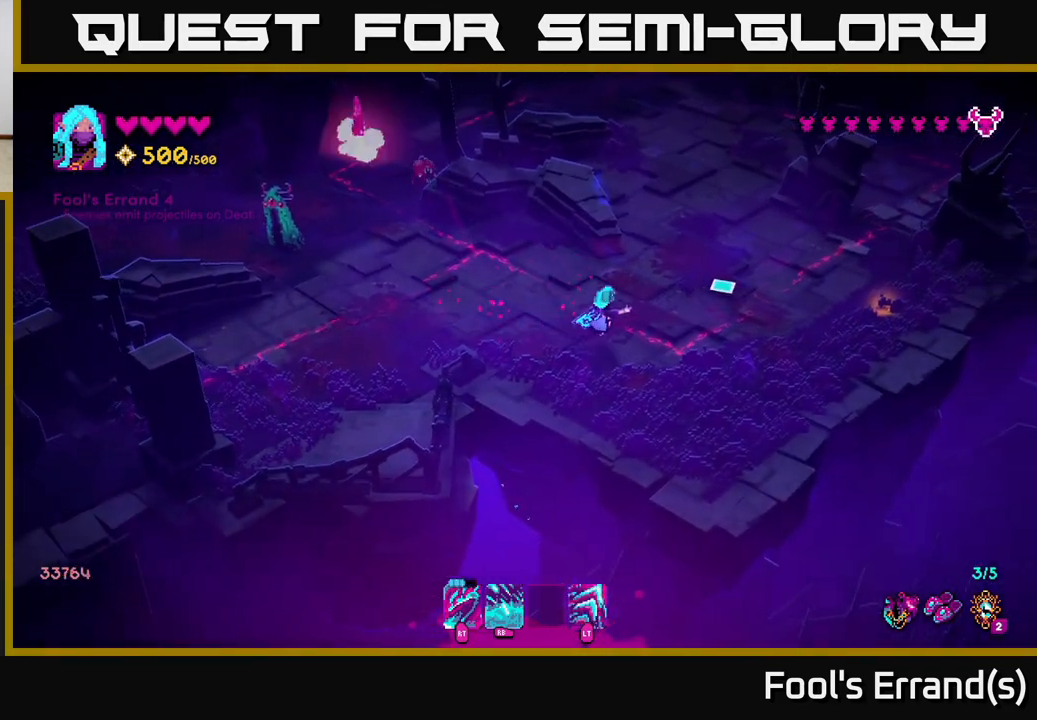
{"buttons": [], "left_stick": "up-right", "right_stick": "left", "events": [[500, "left_stick", "up-right"], [500, "right_stick", "left"]]}
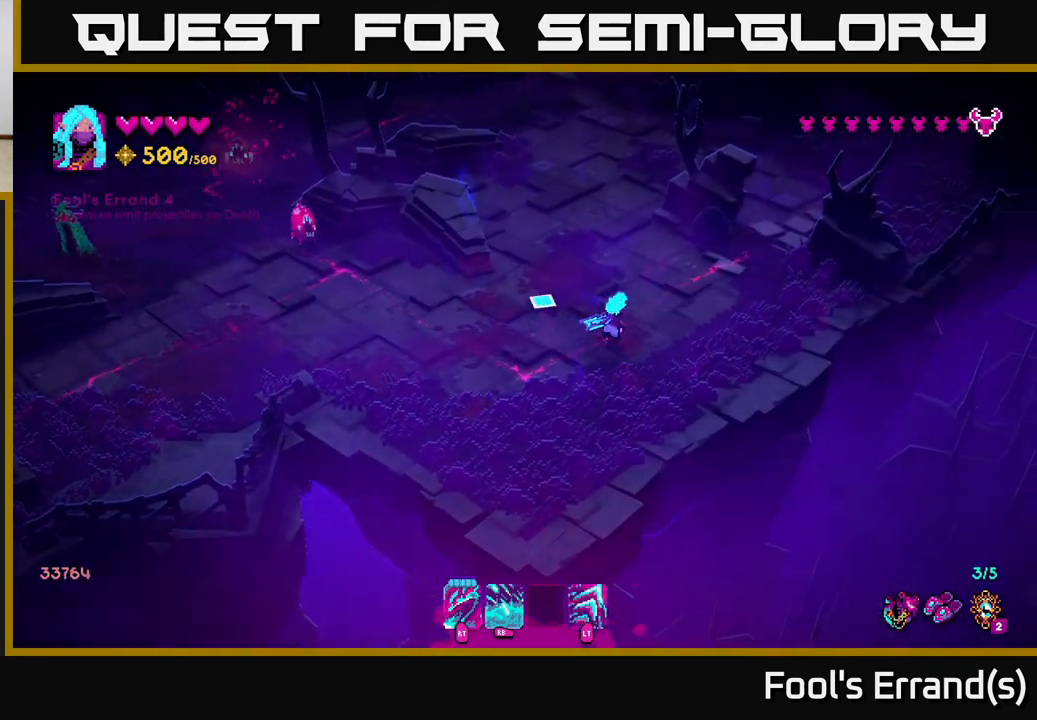
{"buttons": [], "left_stick": "left", "right_stick": "left", "events": [[17, "left_stick", "up"], [133, "left_stick", "left"]]}
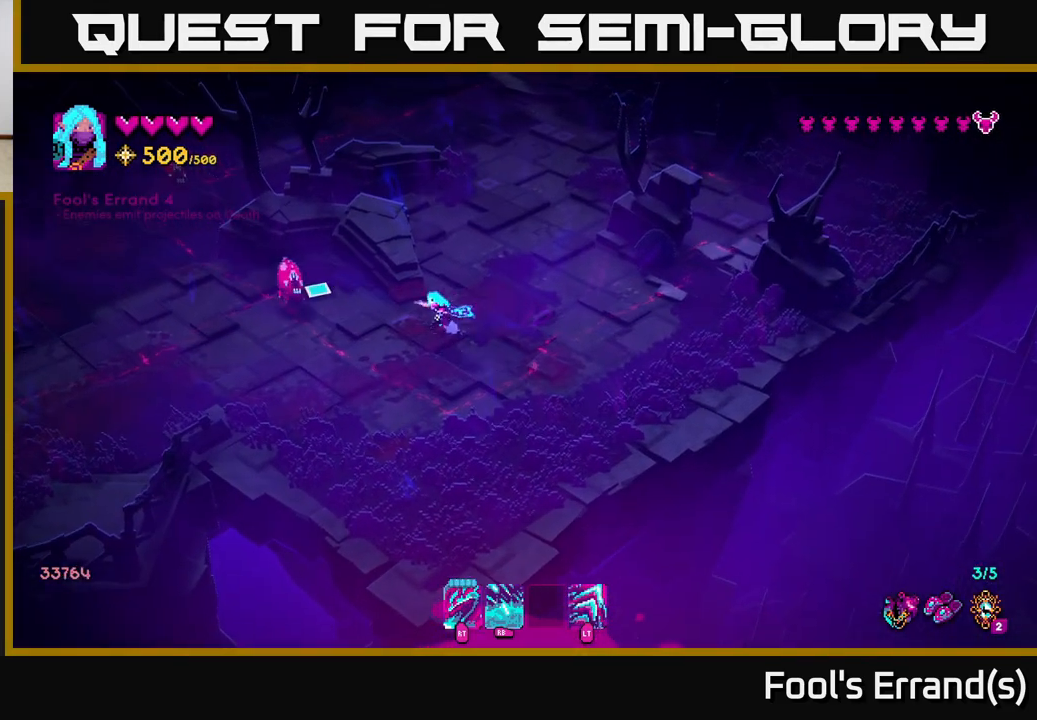
{"buttons": [], "left_stick": "left", "right_stick": "up-left", "events": [[67, "R2", "down"], [183, "R2", "up"], [233, "left_stick", "down-left"], [350, "left_stick", "left"], [450, "right_stick", "up-left"]]}
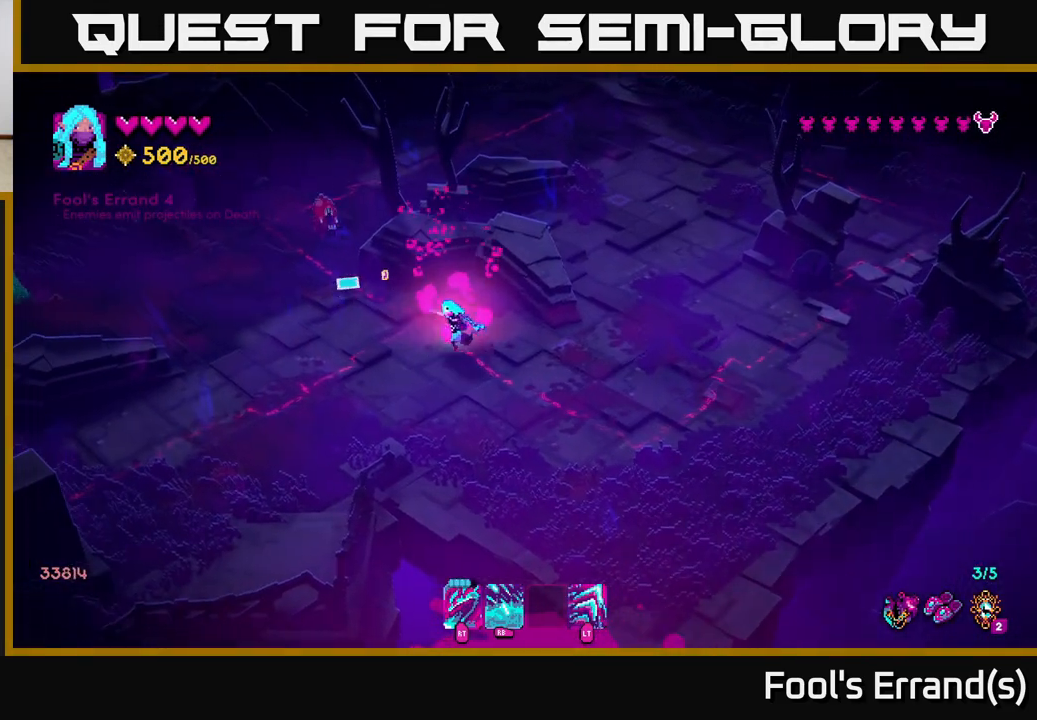
{"buttons": [], "left_stick": "left", "right_stick": "up-left", "events": [[67, "left_stick", "up-left"], [317, "R2", "down"], [317, "right_stick", "up"], [350, "left_stick", "left"], [417, "R2", "up"], [467, "right_stick", "up-left"]]}
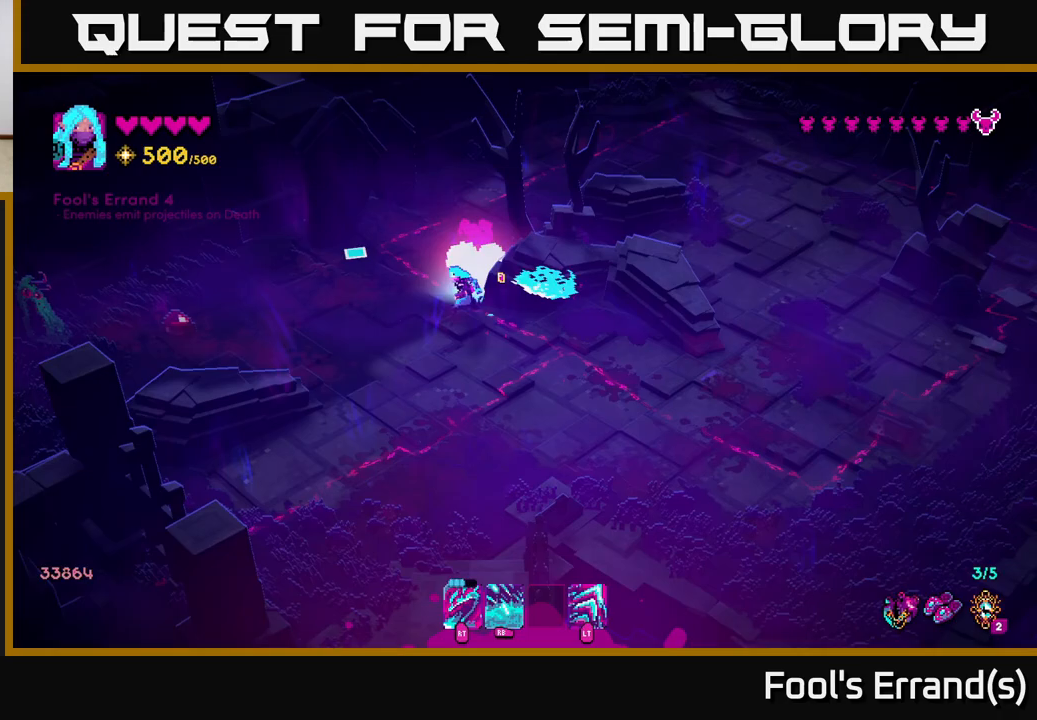
{"buttons": ["R1"], "left_stick": "left", "right_stick": "left", "events": [[50, "right_stick", "left"], [83, "left_stick", "up-left"], [250, "left_stick", "left"], [450, "R1", "down"]]}
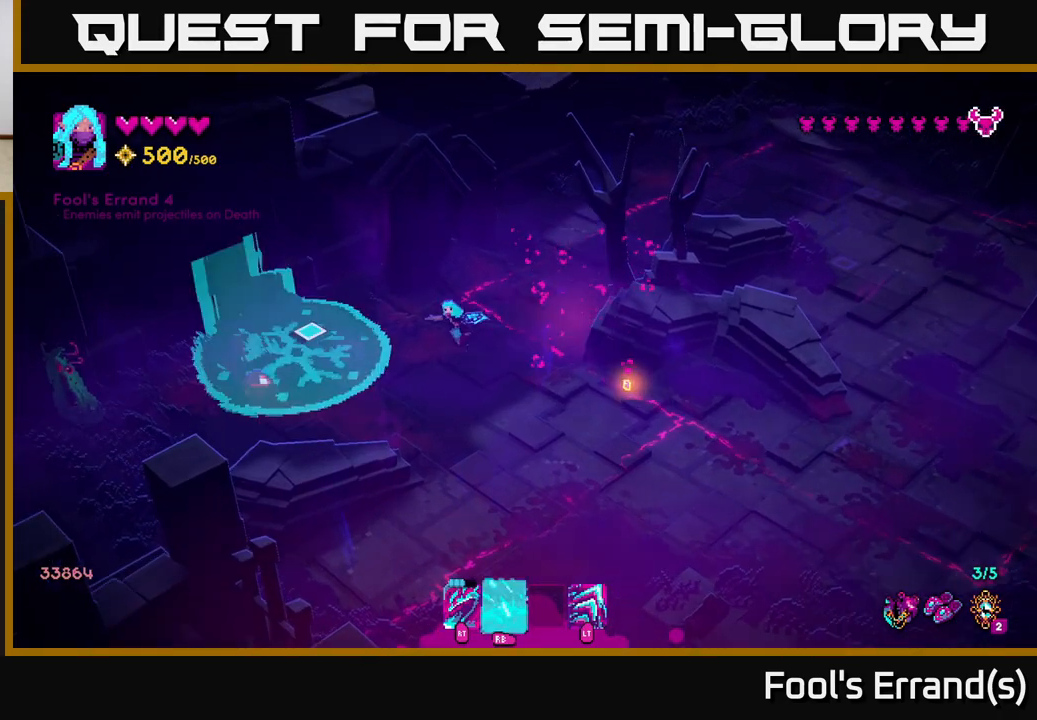
{"buttons": [], "left_stick": "up-left", "right_stick": "down-left", "events": [[117, "left_stick", "down-left"], [150, "right_stick", "down-left"], [467, "R1", "up"], [467, "left_stick", "up-left"]]}
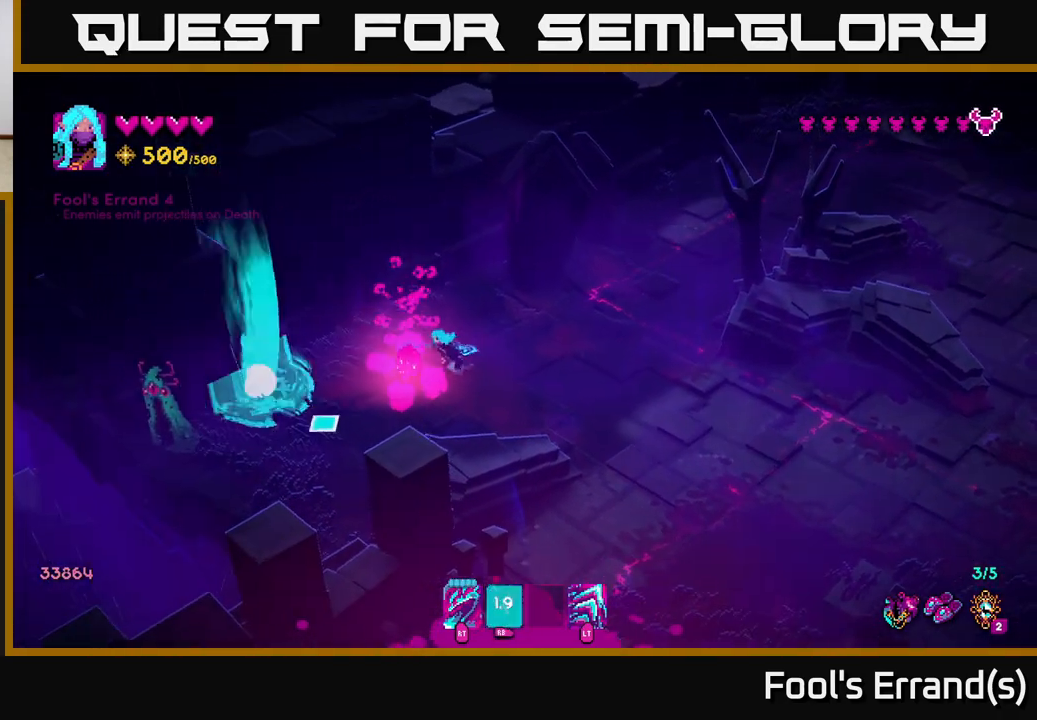
{"buttons": [], "left_stick": "center", "right_stick": "down-left", "events": [[33, "left_stick", "center"], [83, "left_stick", "right"], [167, "R2", "down"], [183, "left_stick", "up-right"], [300, "R2", "up"], [383, "left_stick", "center"]]}
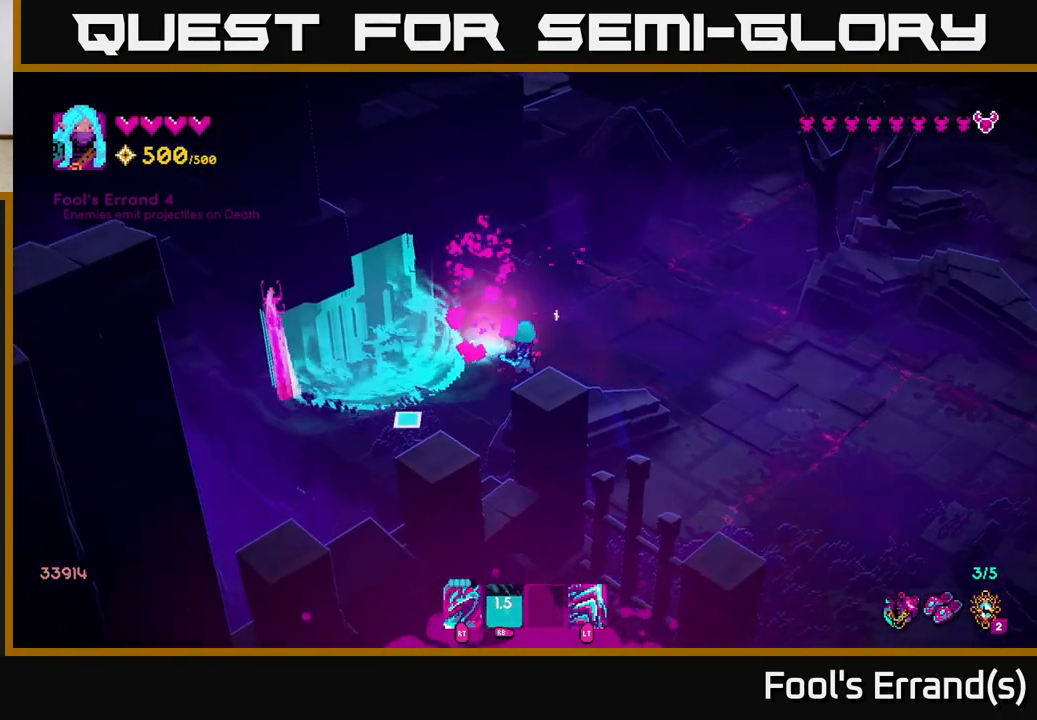
{"buttons": [], "left_stick": "down-left", "right_stick": "left", "events": [[33, "left_stick", "right"], [117, "right_stick", "left"], [150, "R2", "down"], [167, "left_stick", "up-left"], [217, "left_stick", "left"], [267, "R2", "up"], [417, "left_stick", "down-left"]]}
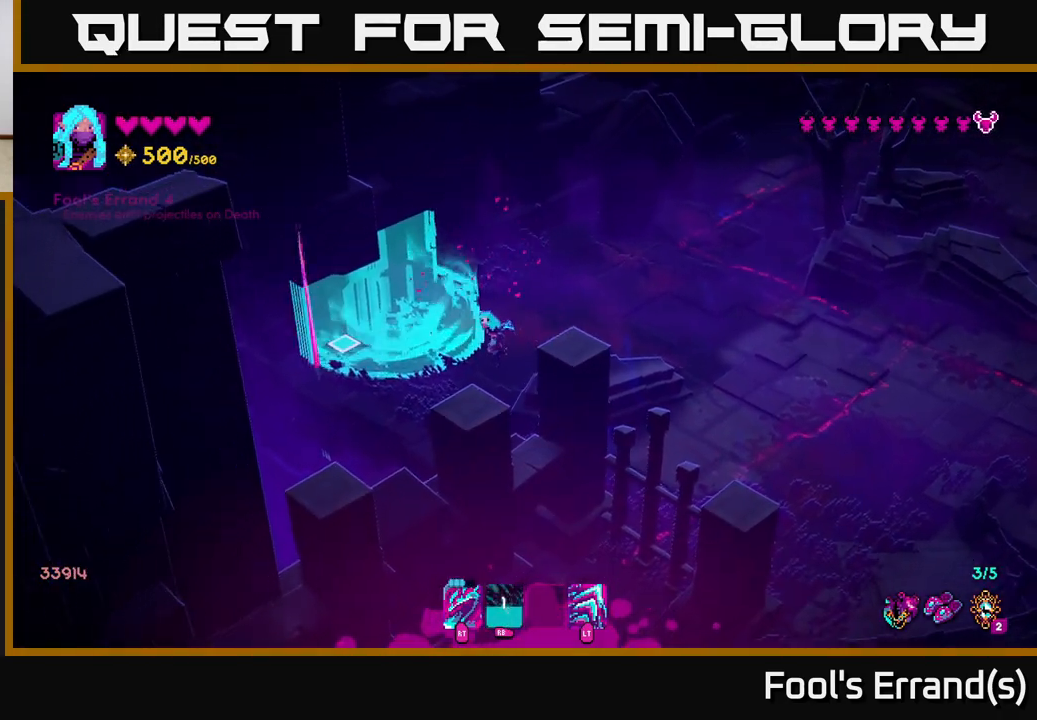
{"buttons": [], "left_stick": "up", "right_stick": "center", "events": [[100, "R2", "down"], [233, "R2", "up"], [267, "right_stick", "center"], [300, "left_stick", "center"], [500, "left_stick", "up"]]}
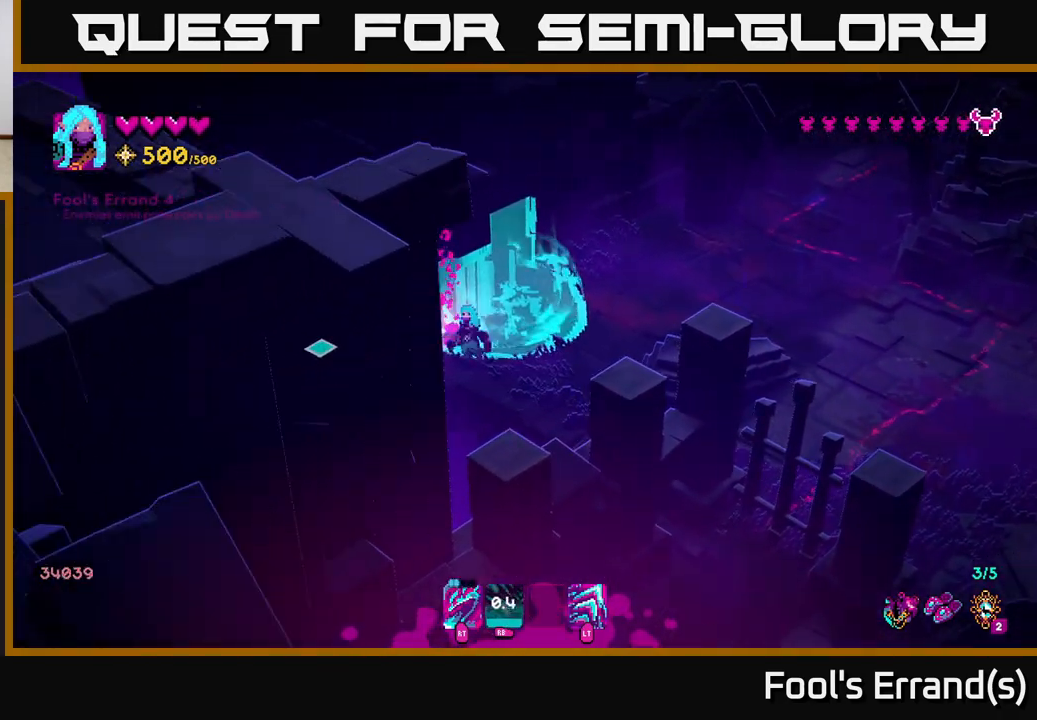
{"buttons": [], "left_stick": "right", "right_stick": "right", "events": [[133, "left_stick", "up-left"], [150, "right_stick", "up-right"], [200, "right_stick", "right"], [300, "left_stick", "right"]]}
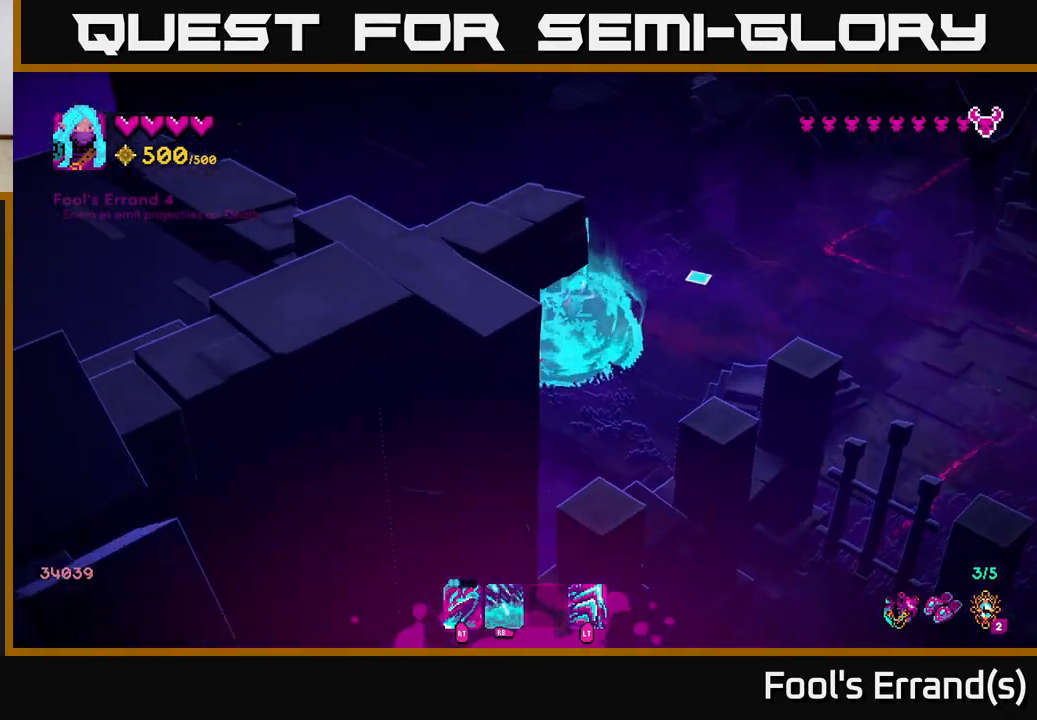
{"buttons": [], "left_stick": "right", "right_stick": "right", "events": []}
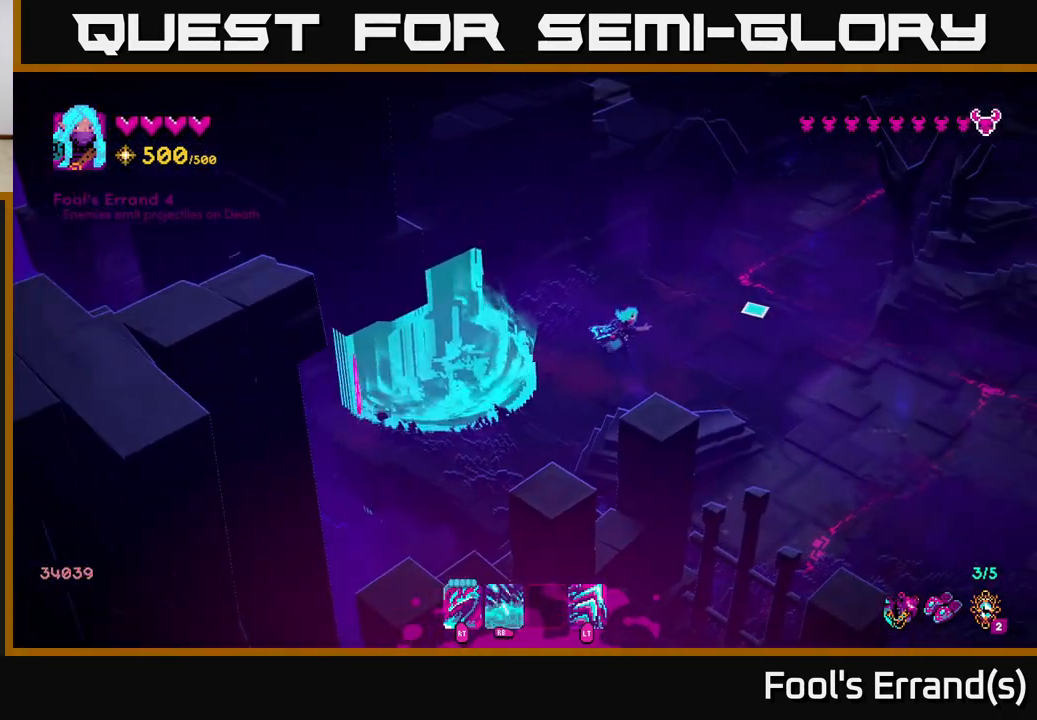
{"buttons": [], "left_stick": "left", "right_stick": "right", "events": [[500, "left_stick", "left"]]}
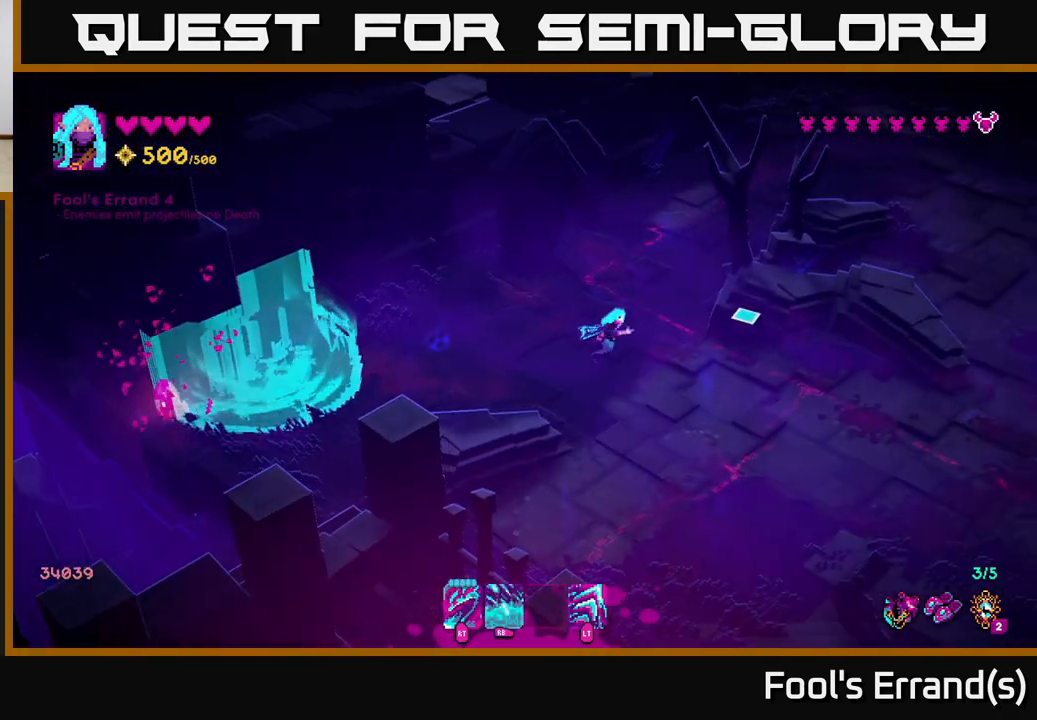
{"buttons": [], "left_stick": "left", "right_stick": "left", "events": [[67, "right_stick", "left"]]}
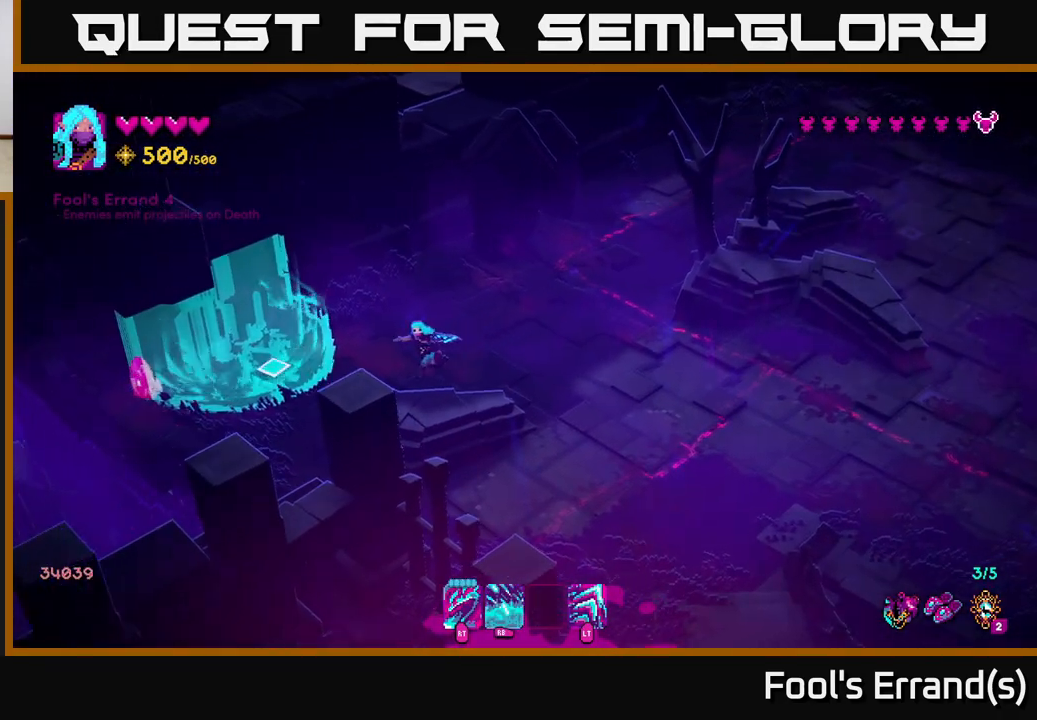
{"buttons": [], "left_stick": "right", "right_stick": "left", "events": [[333, "R2", "down"], [417, "R2", "up"], [467, "left_stick", "right"]]}
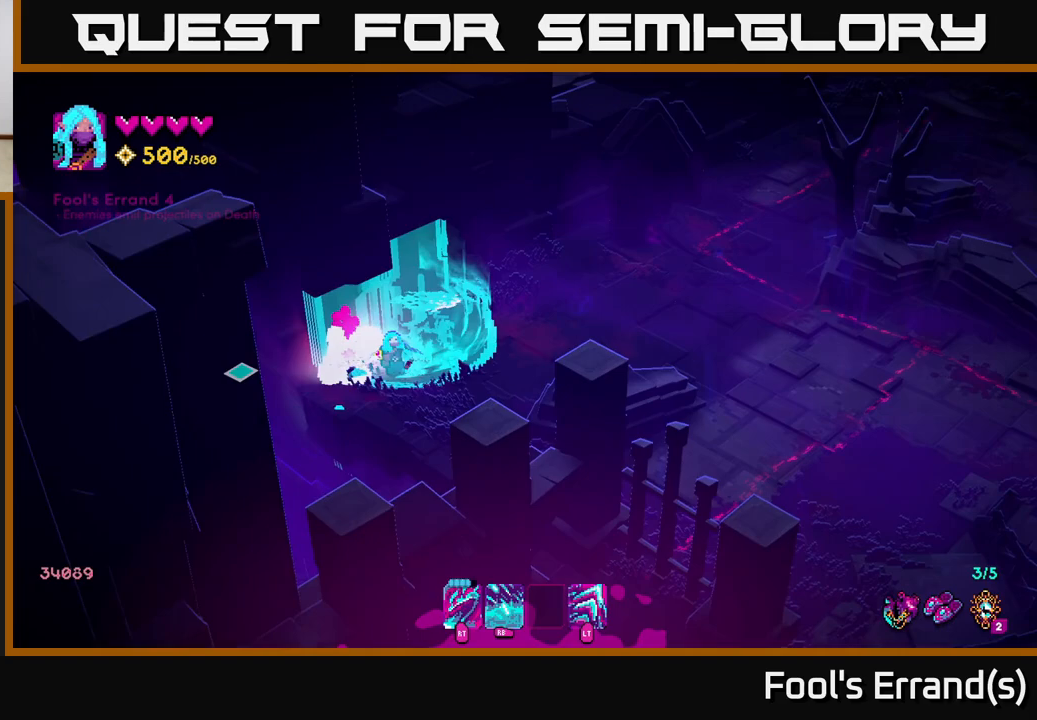
{"buttons": [], "left_stick": "right", "right_stick": "right", "events": [[17, "left_stick", "up-right"], [200, "right_stick", "up-right"], [333, "right_stick", "right"], [367, "left_stick", "right"]]}
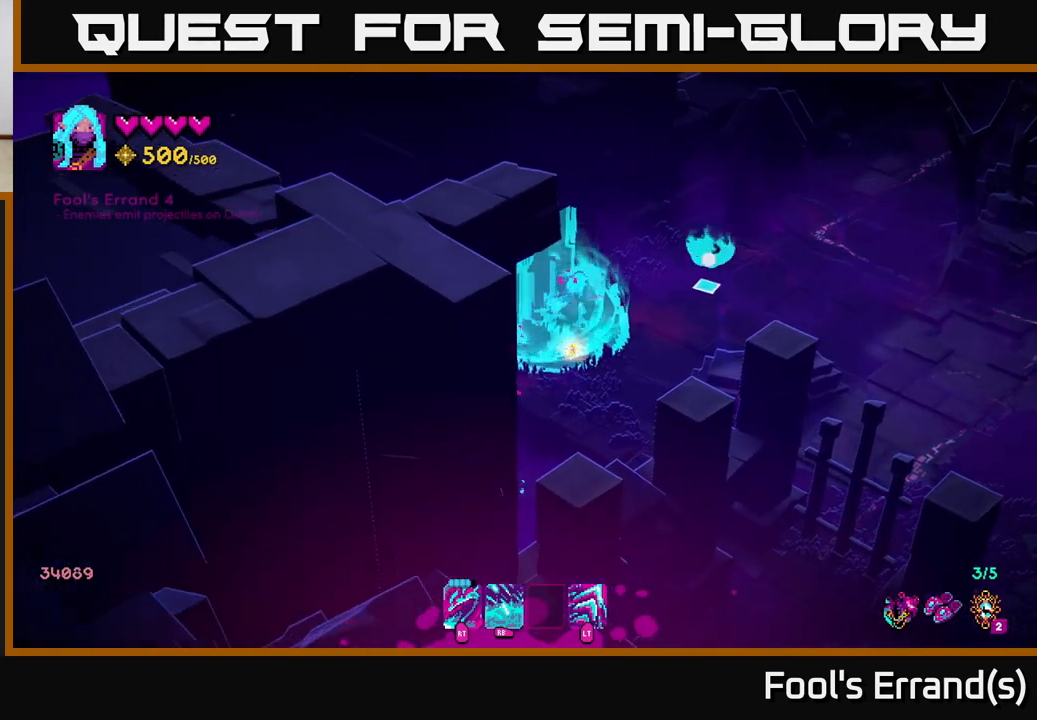
{"buttons": [], "left_stick": "up-right", "right_stick": "up-right", "events": [[383, "left_stick", "up-right"], [467, "right_stick", "up-right"]]}
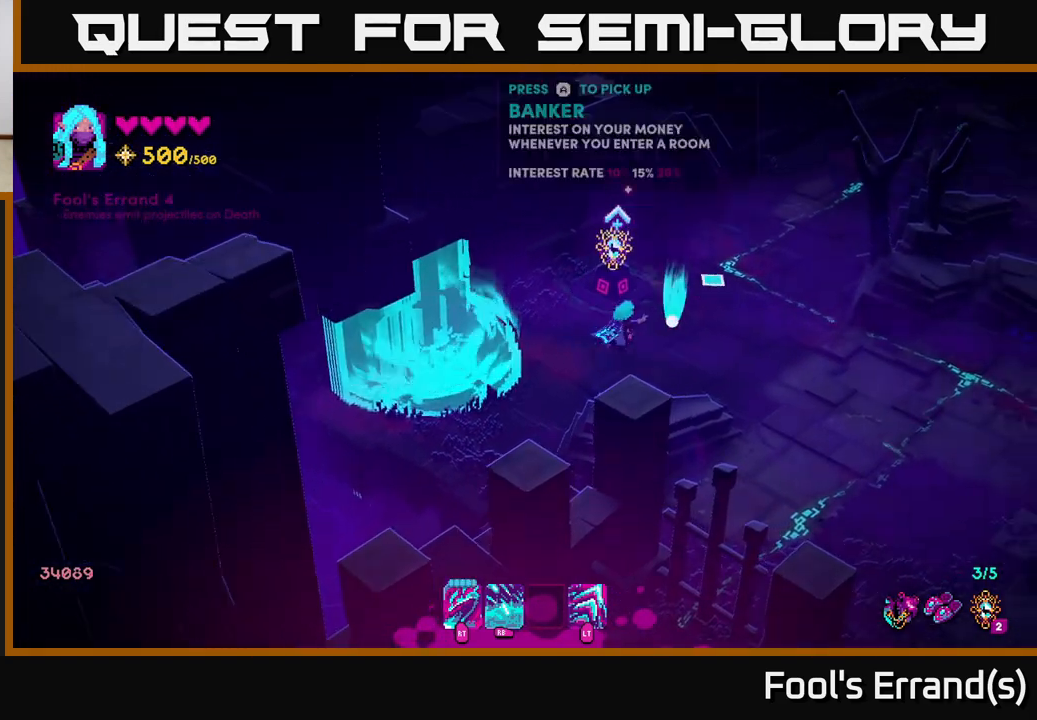
{"buttons": [], "left_stick": "center", "right_stick": "center", "events": [[100, "left_stick", "center"], [200, "right_stick", "center"]]}
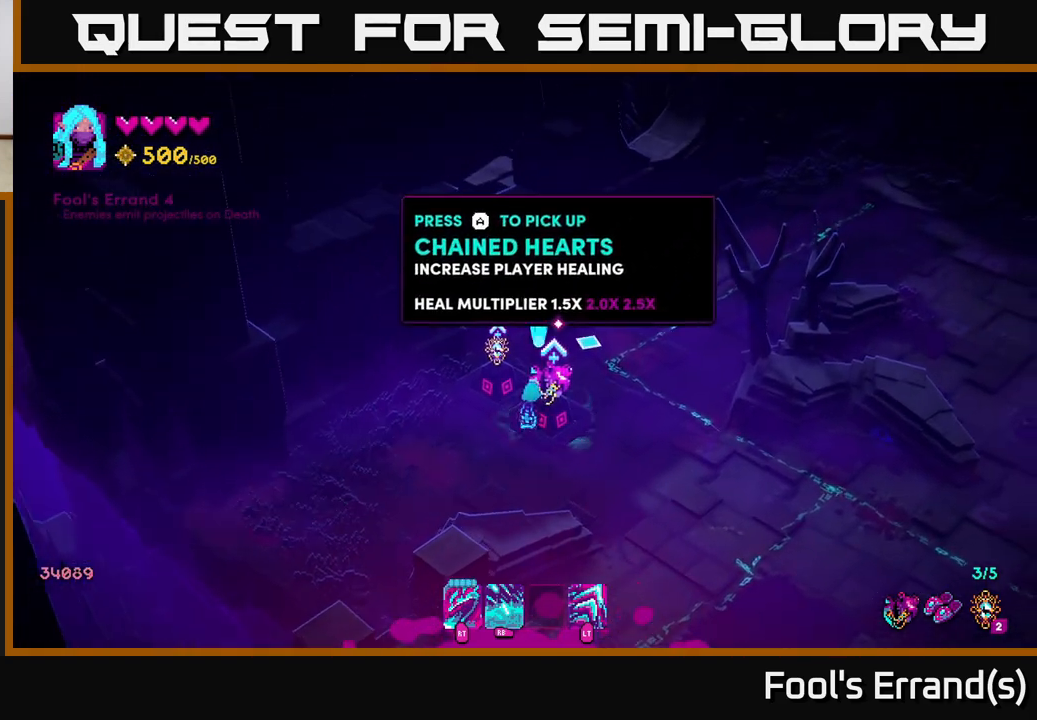
{"buttons": [], "left_stick": "right", "right_stick": "center", "events": [[217, "left_stick", "right"]]}
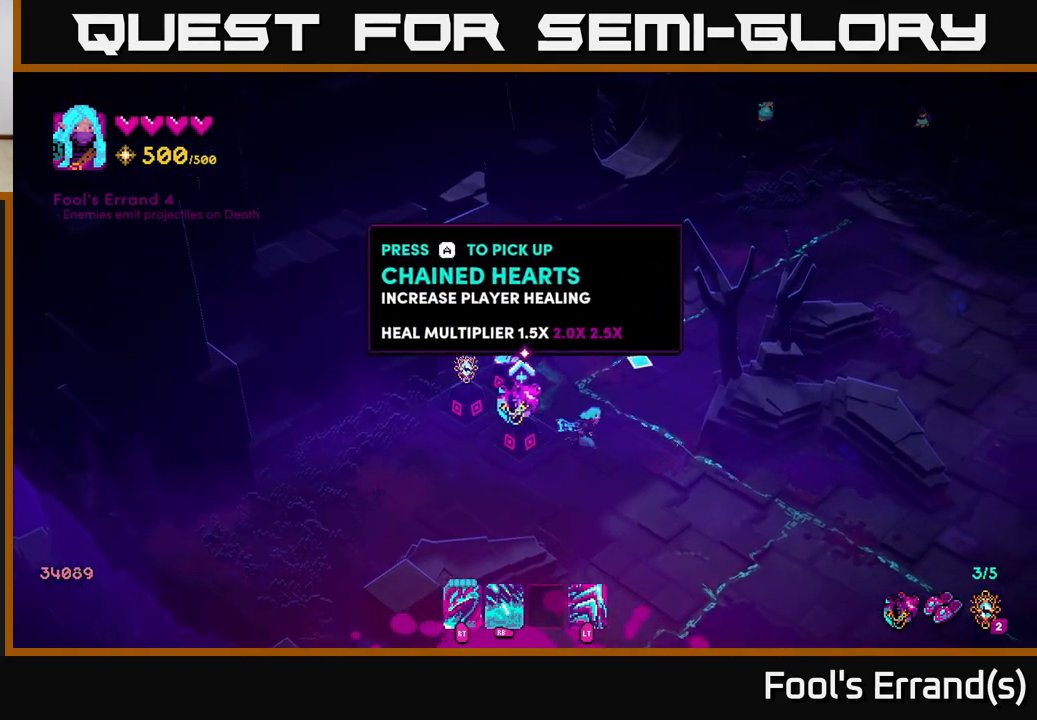
{"buttons": [], "left_stick": "up-left", "right_stick": "center", "events": [[17, "left_stick", "center"], [400, "left_stick", "up-left"]]}
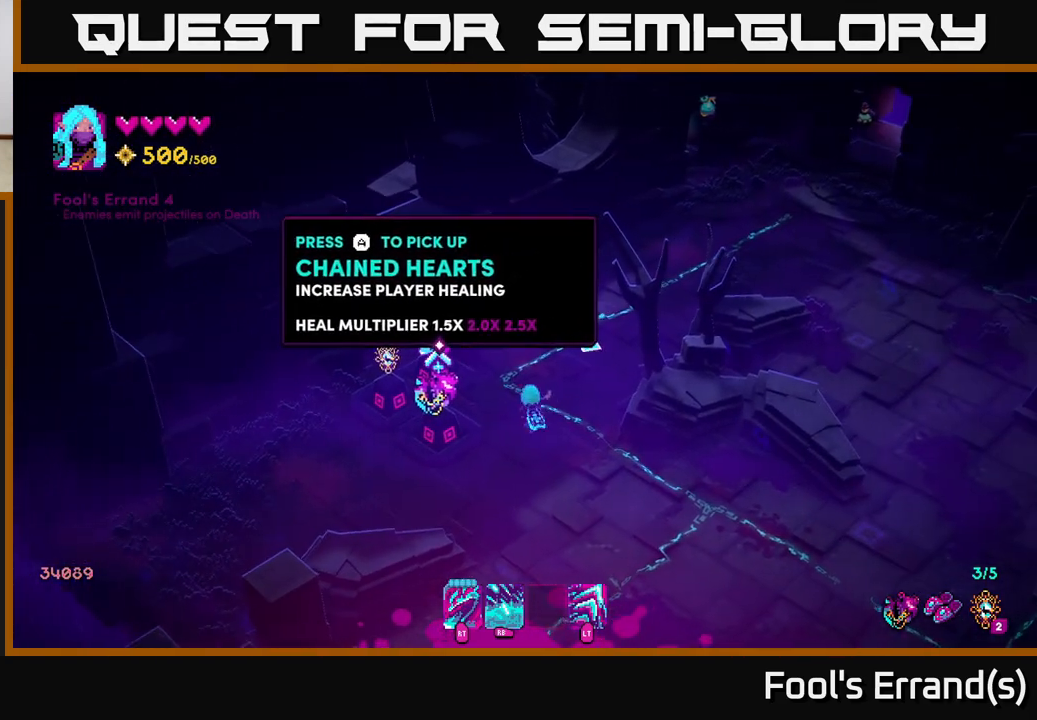
{"buttons": [], "left_stick": "center", "right_stick": "center", "events": [[283, "left_stick", "center"]]}
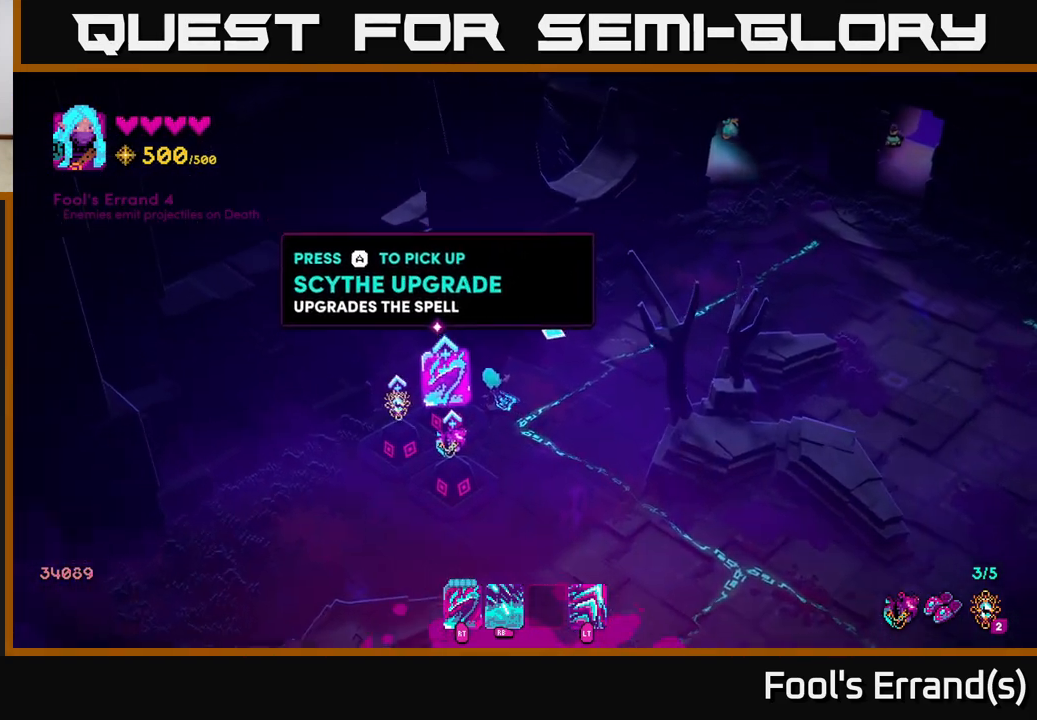
{"buttons": [], "left_stick": "down", "right_stick": "center", "events": [[300, "left_stick", "down"]]}
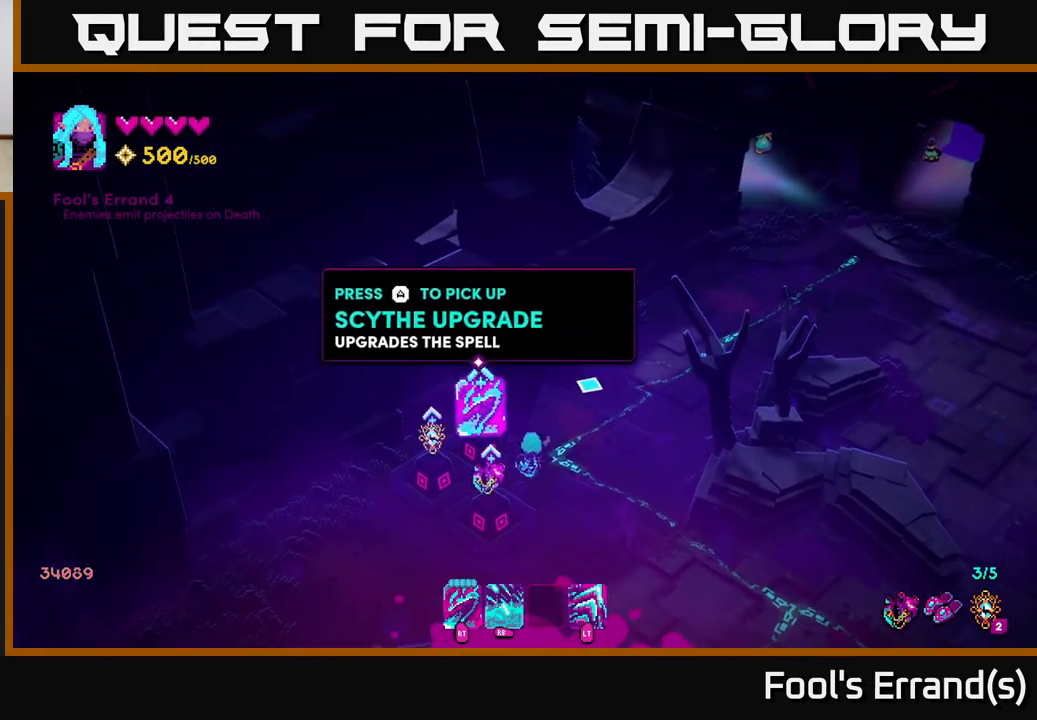
{"buttons": [], "left_stick": "up", "right_stick": "center", "events": [[133, "left_stick", "center"], [383, "A", "down"], [450, "A", "up"], [483, "left_stick", "up"]]}
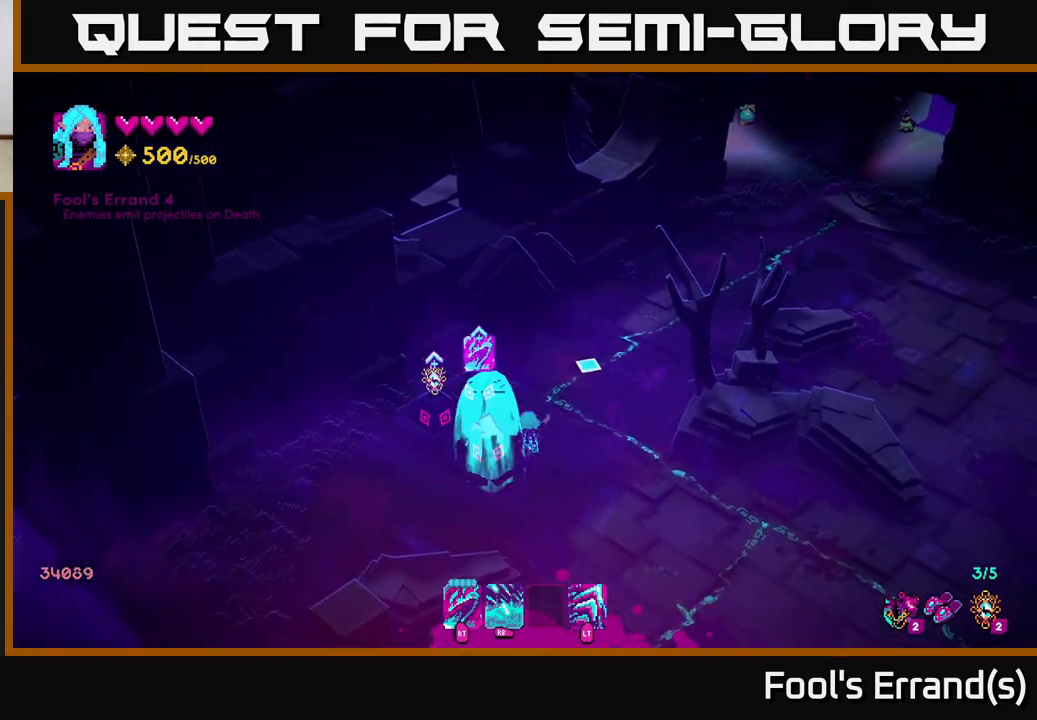
{"buttons": [], "left_stick": "center", "right_stick": "center", "events": [[283, "left_stick", "center"], [400, "A", "down"], [467, "A", "up"]]}
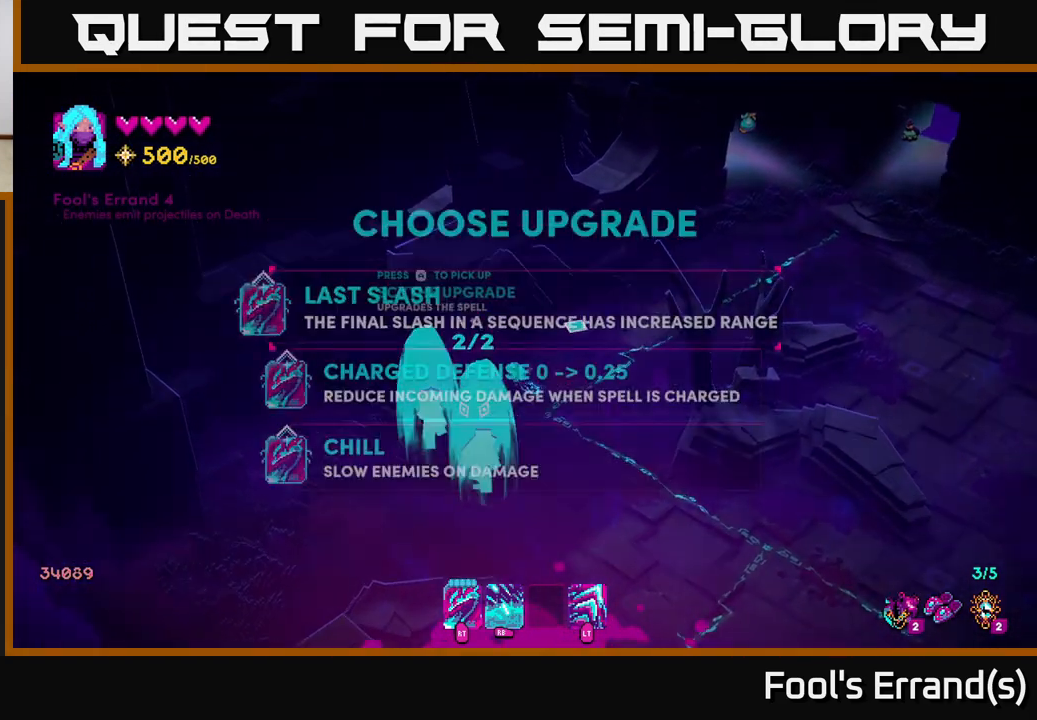
{"buttons": [], "left_stick": "center", "right_stick": "center", "events": []}
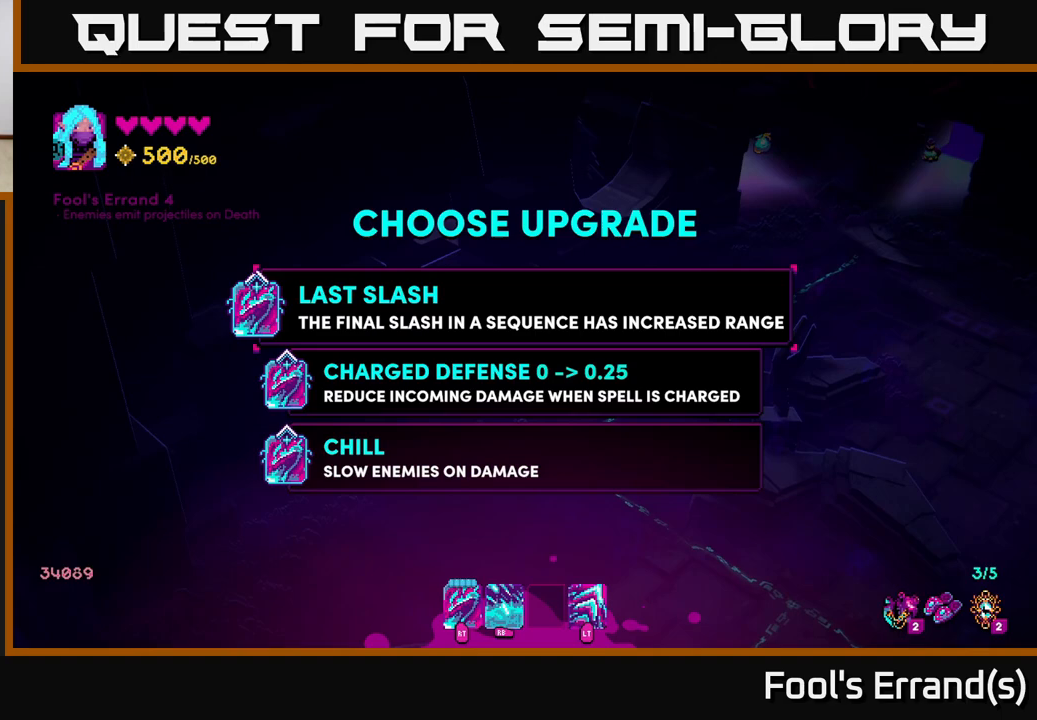
{"buttons": [], "left_stick": "center", "right_stick": "center", "events": []}
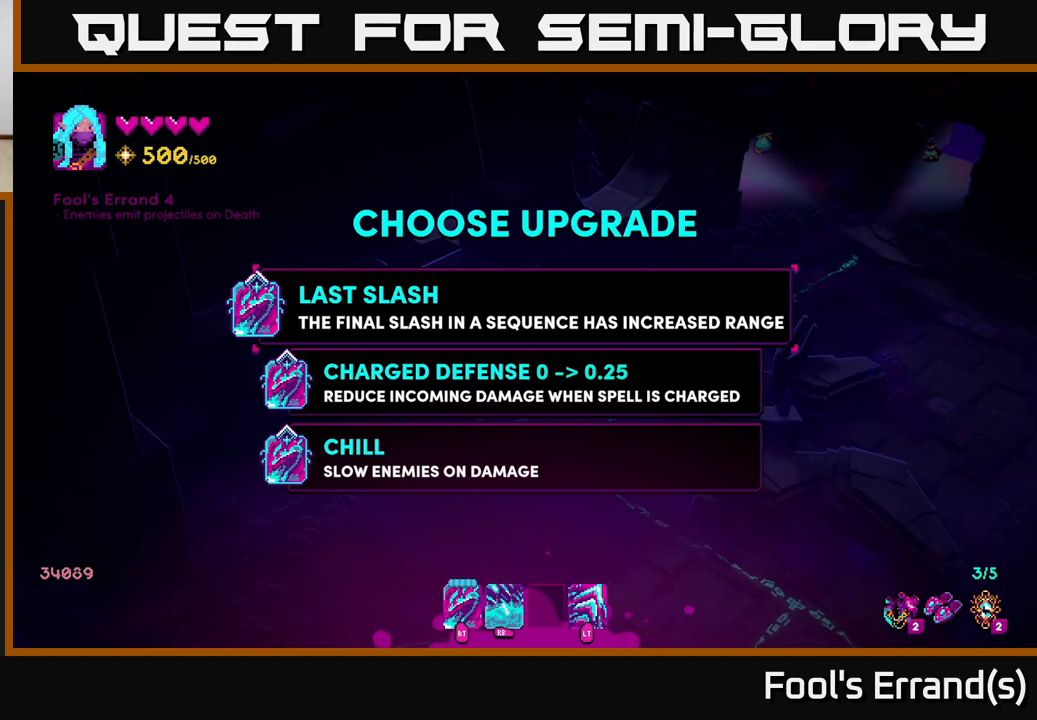
{"buttons": [], "left_stick": "down", "right_stick": "center", "events": [[483, "left_stick", "down"]]}